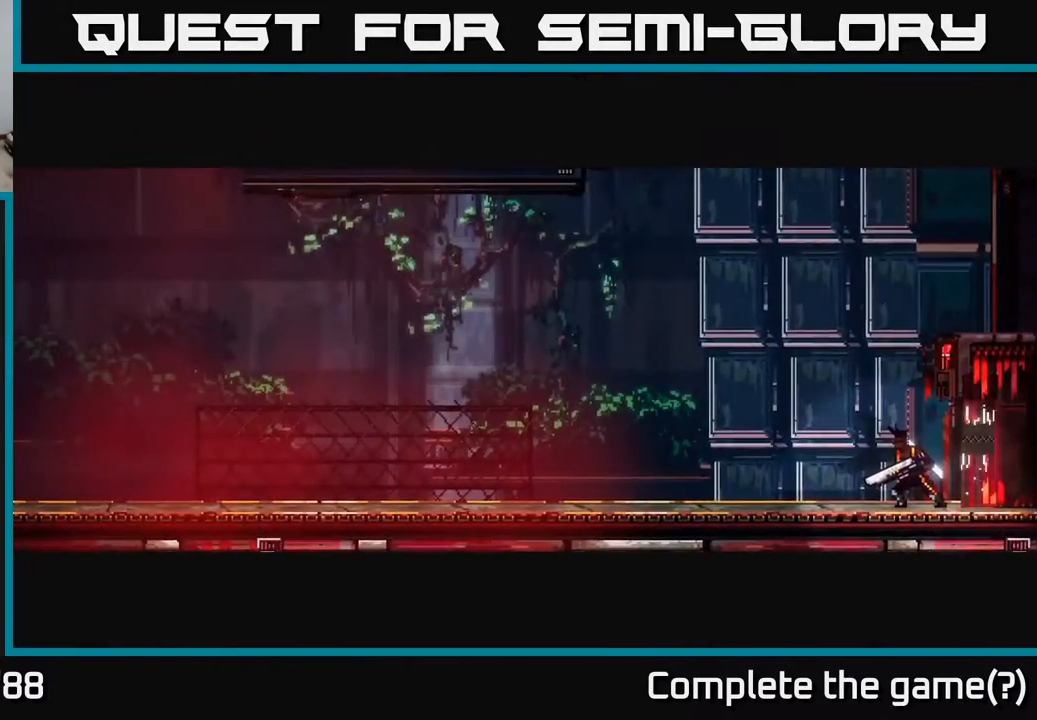
Gameplay with a controller (Xbox layout); each line is a JSON object with the inputs held at the frame after it. "events" lists button and stick changes between this image and that frame as [ms after this image, input, new state], when the widget could be followed in between.
{"buttons": [], "left_stick": "left", "right_stick": "center", "events": []}
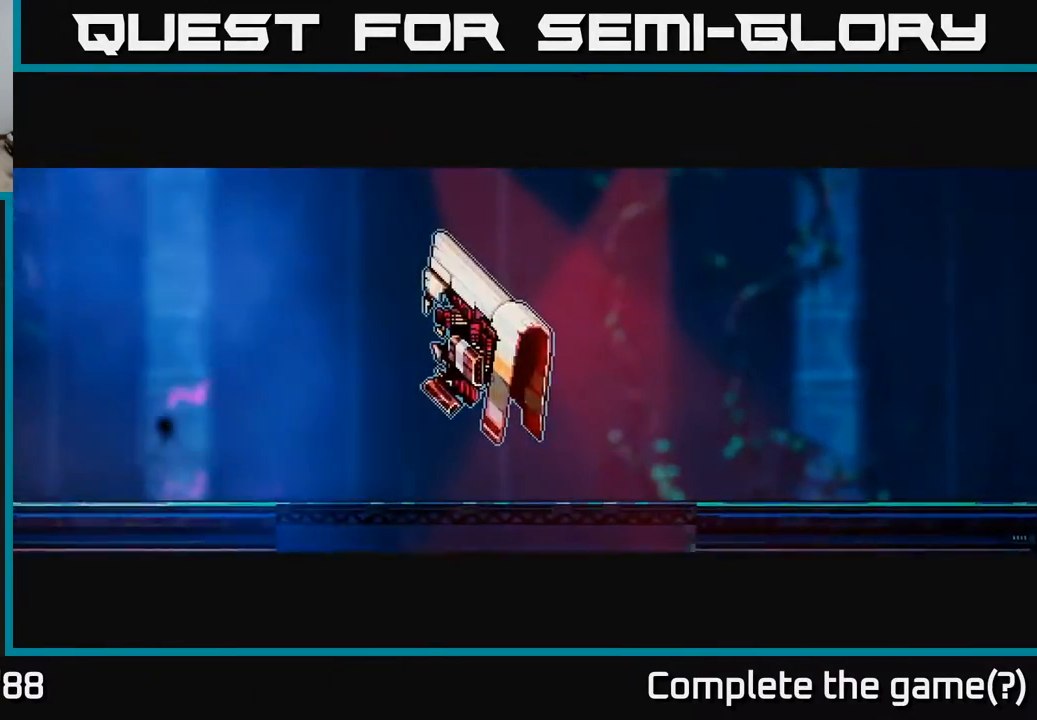
{"buttons": [], "left_stick": "left", "right_stick": "center", "events": []}
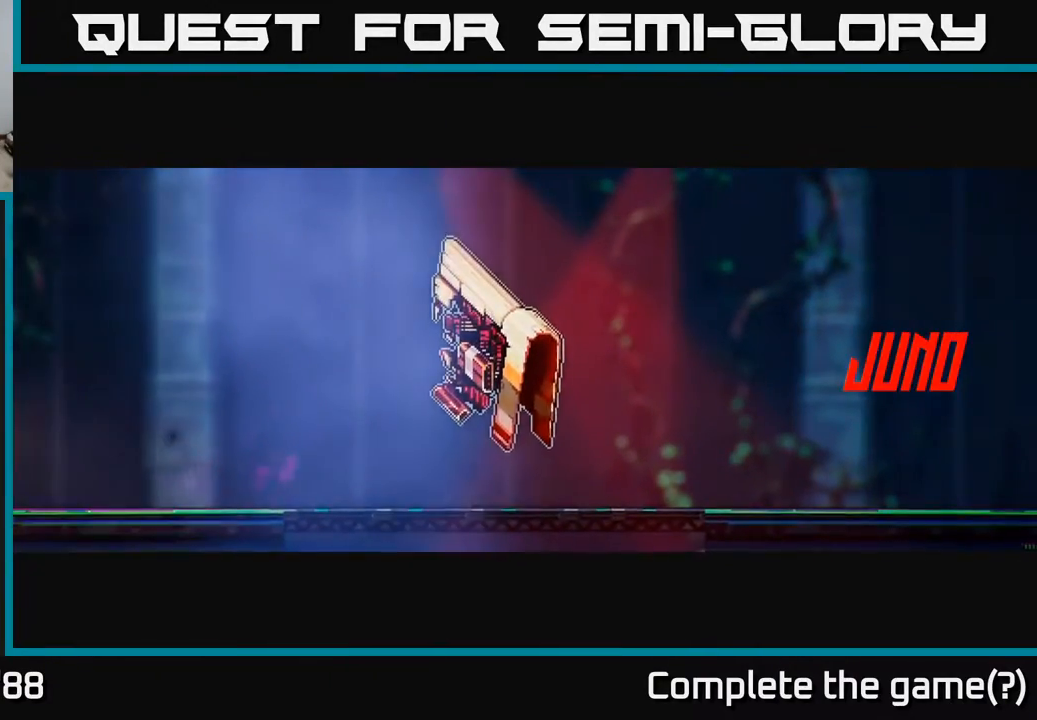
{"buttons": [], "left_stick": "left", "right_stick": "center", "events": []}
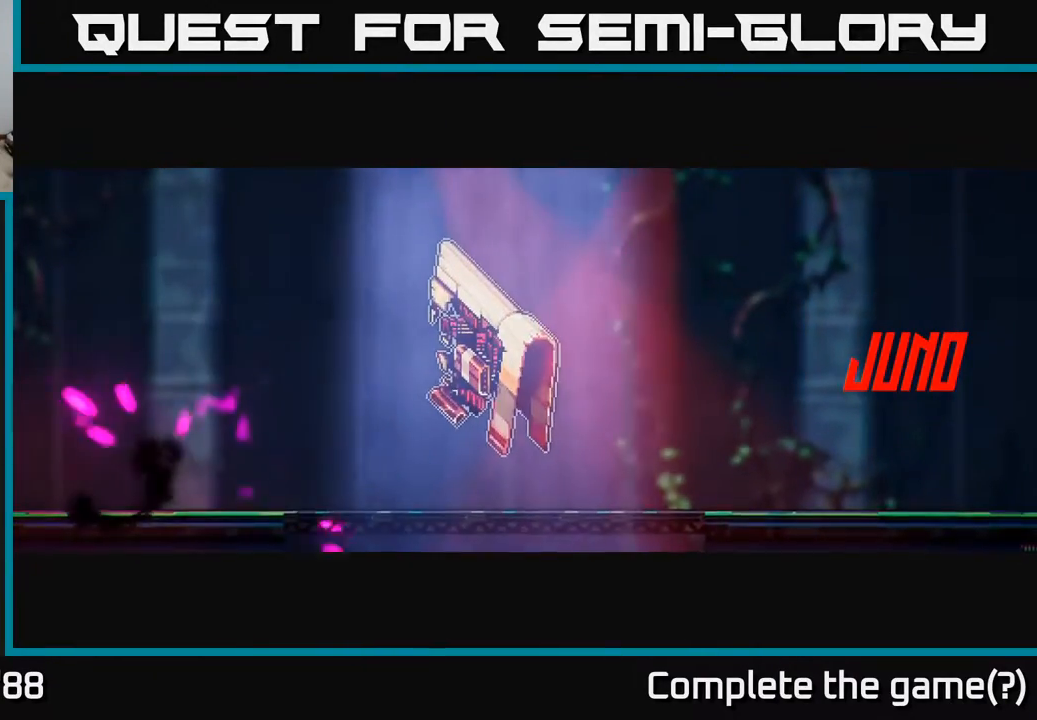
{"buttons": [], "left_stick": "left", "right_stick": "center", "events": []}
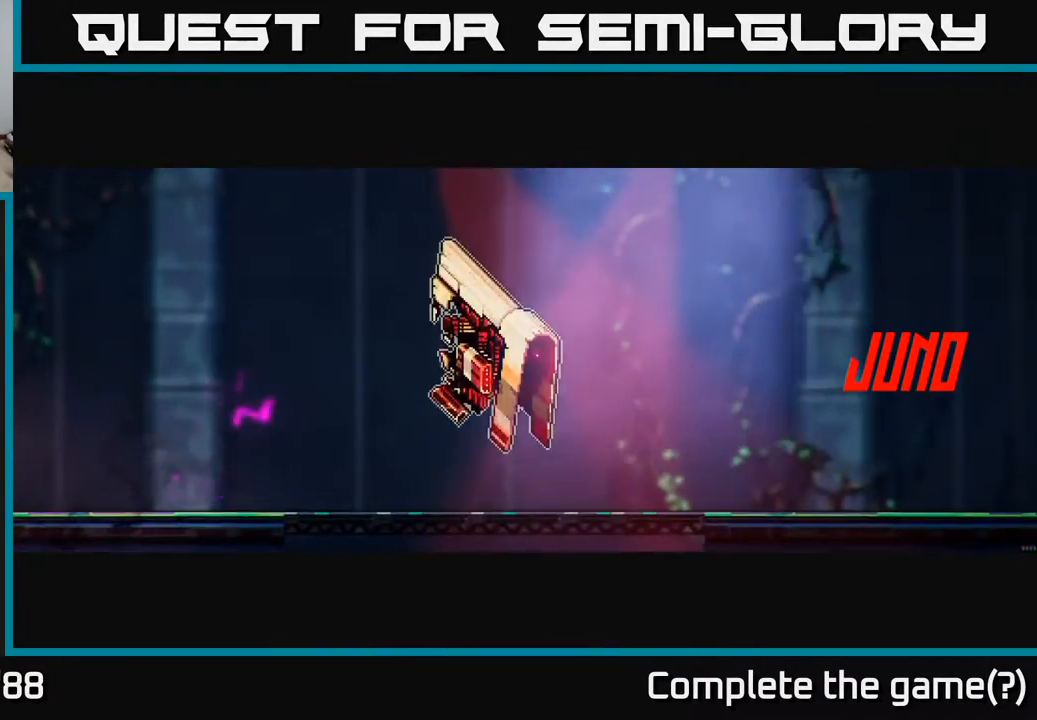
{"buttons": [], "left_stick": "left", "right_stick": "center", "events": [[100, "left_stick", "center"], [250, "left_stick", "left"]]}
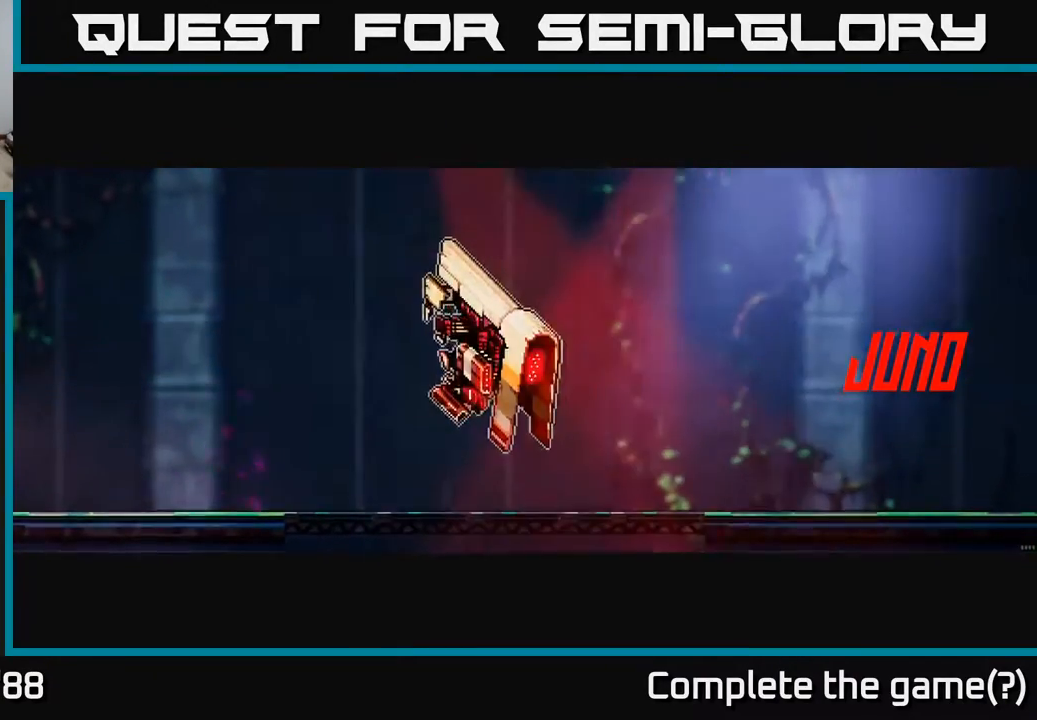
{"buttons": [], "left_stick": "left", "right_stick": "center", "events": []}
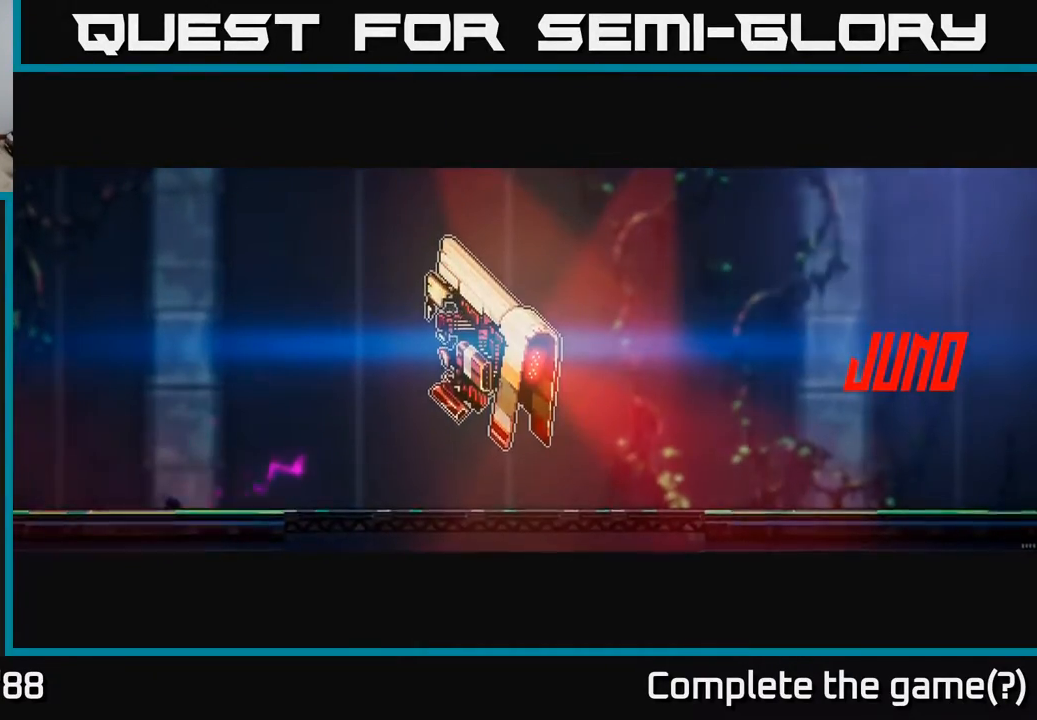
{"buttons": [], "left_stick": "left", "right_stick": "center", "events": []}
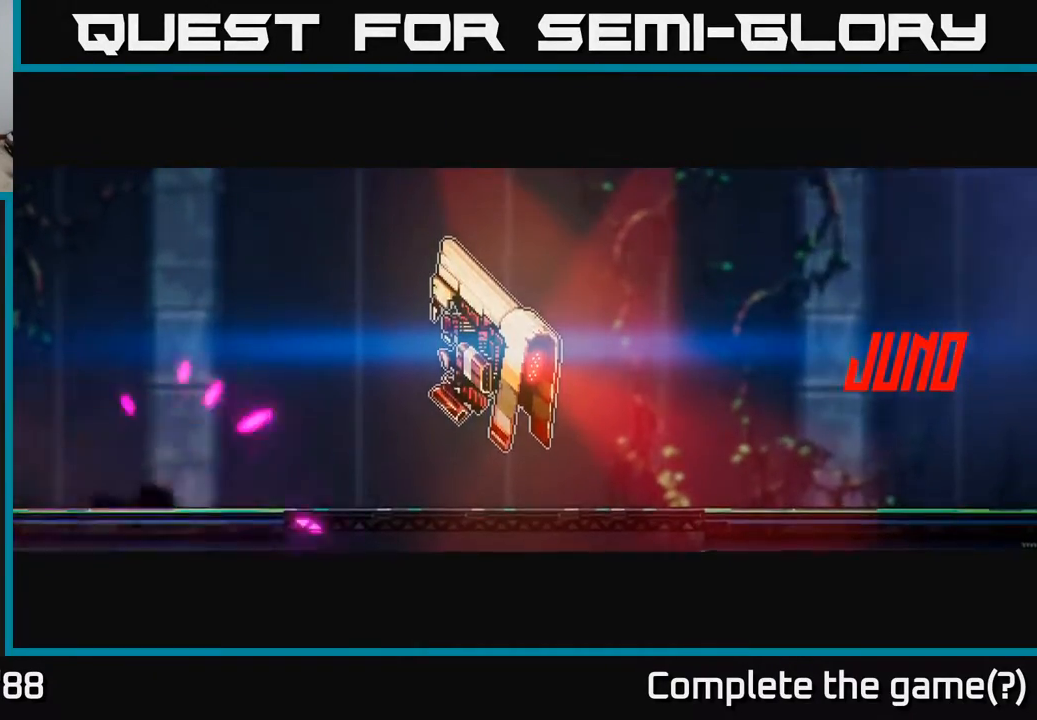
{"buttons": [], "left_stick": "left", "right_stick": "center", "events": []}
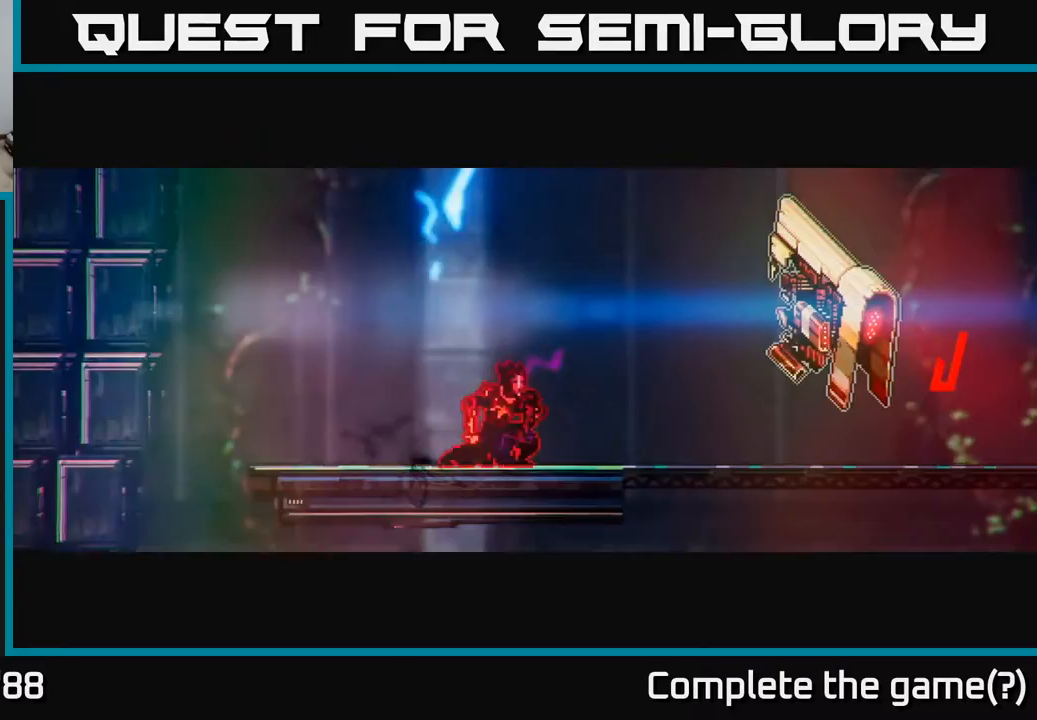
{"buttons": [], "left_stick": "center", "right_stick": "center", "events": [[433, "left_stick", "center"]]}
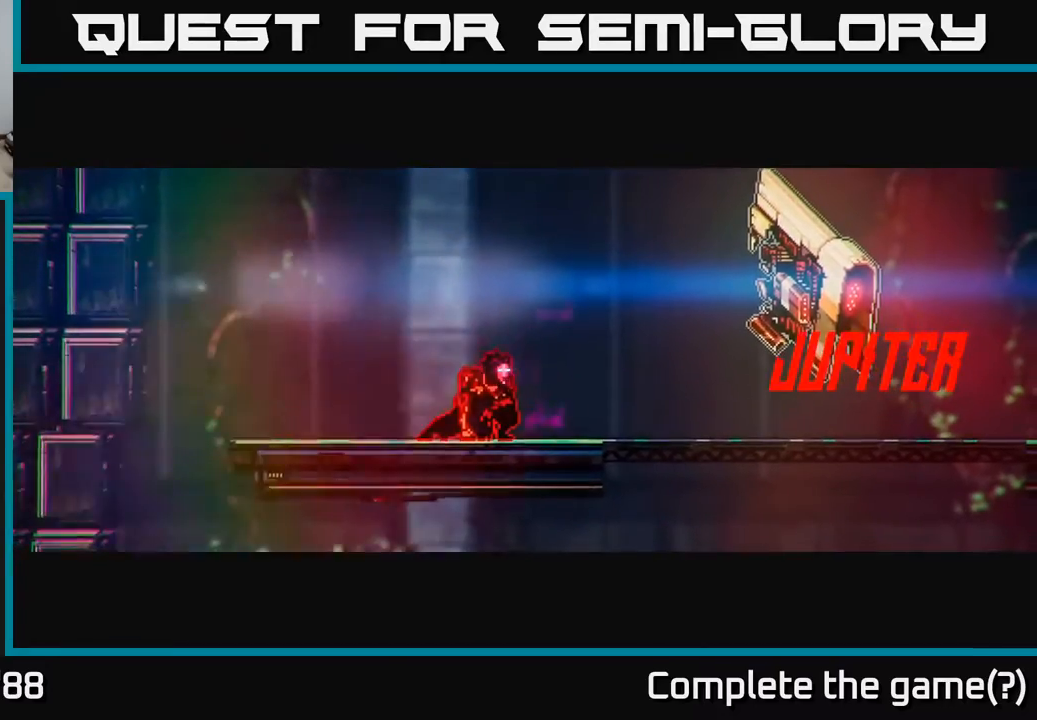
{"buttons": [], "left_stick": "left", "right_stick": "center", "events": [[183, "left_stick", "left"]]}
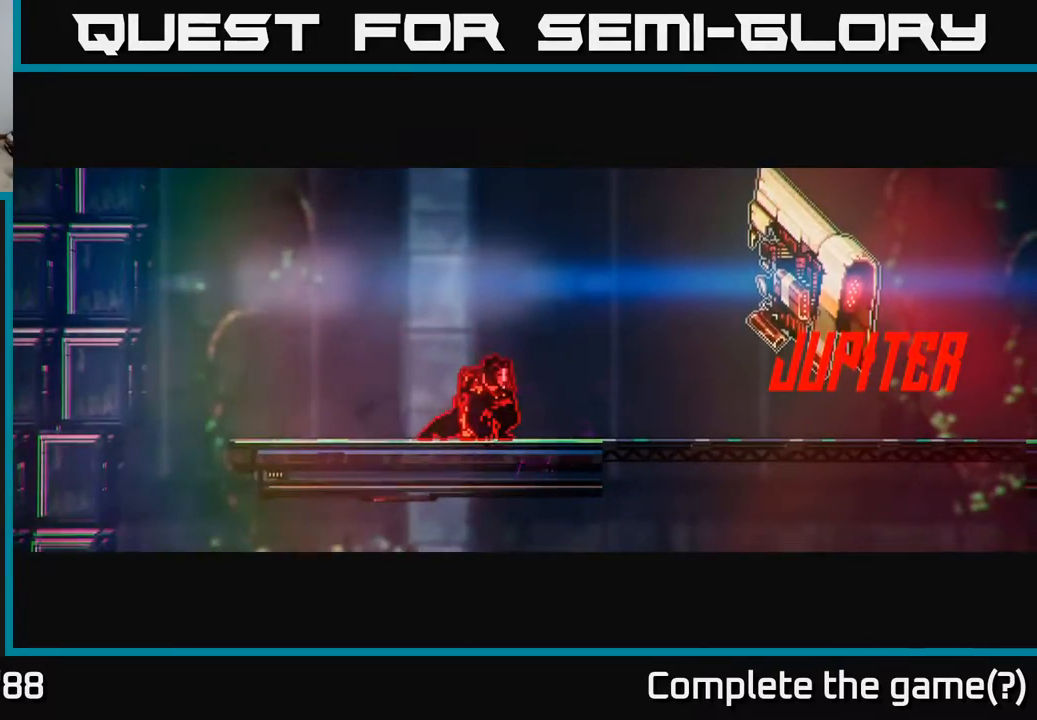
{"buttons": [], "left_stick": "left", "right_stick": "center", "events": []}
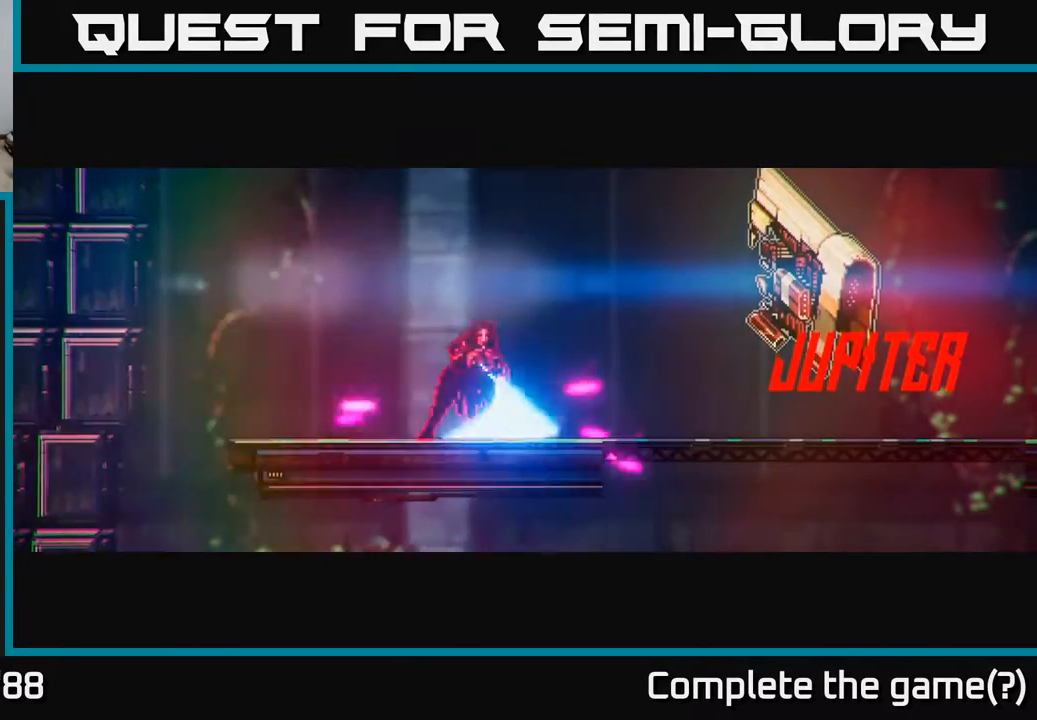
{"buttons": [], "left_stick": "left", "right_stick": "center", "events": []}
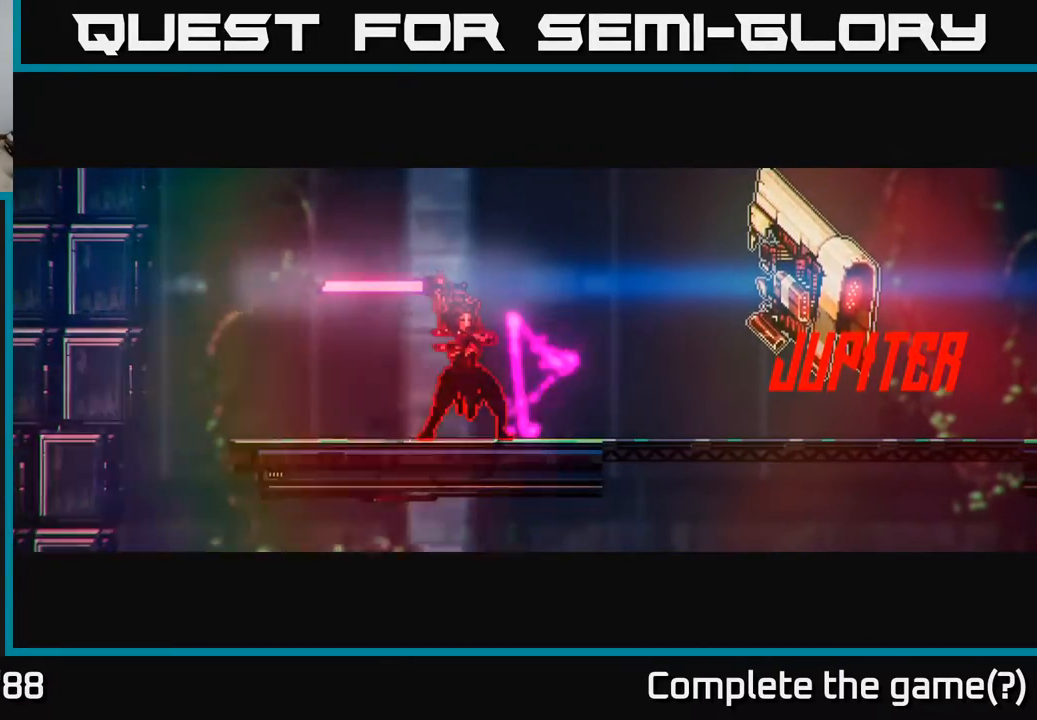
{"buttons": [], "left_stick": "left", "right_stick": "center", "events": []}
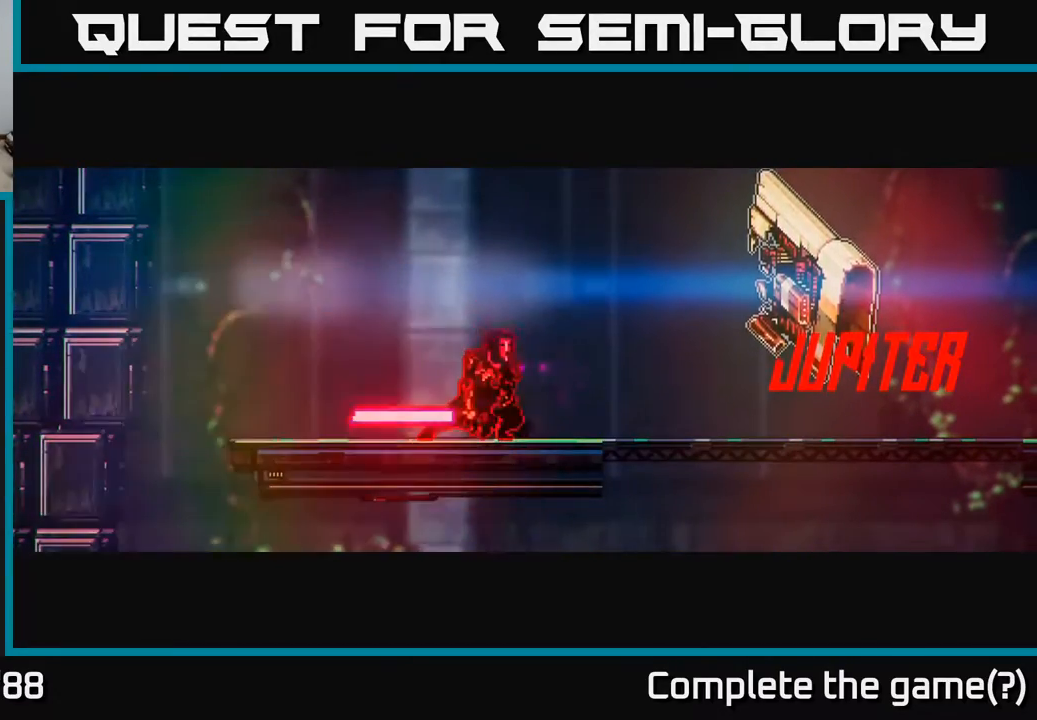
{"buttons": [], "left_stick": "left", "right_stick": "center", "events": []}
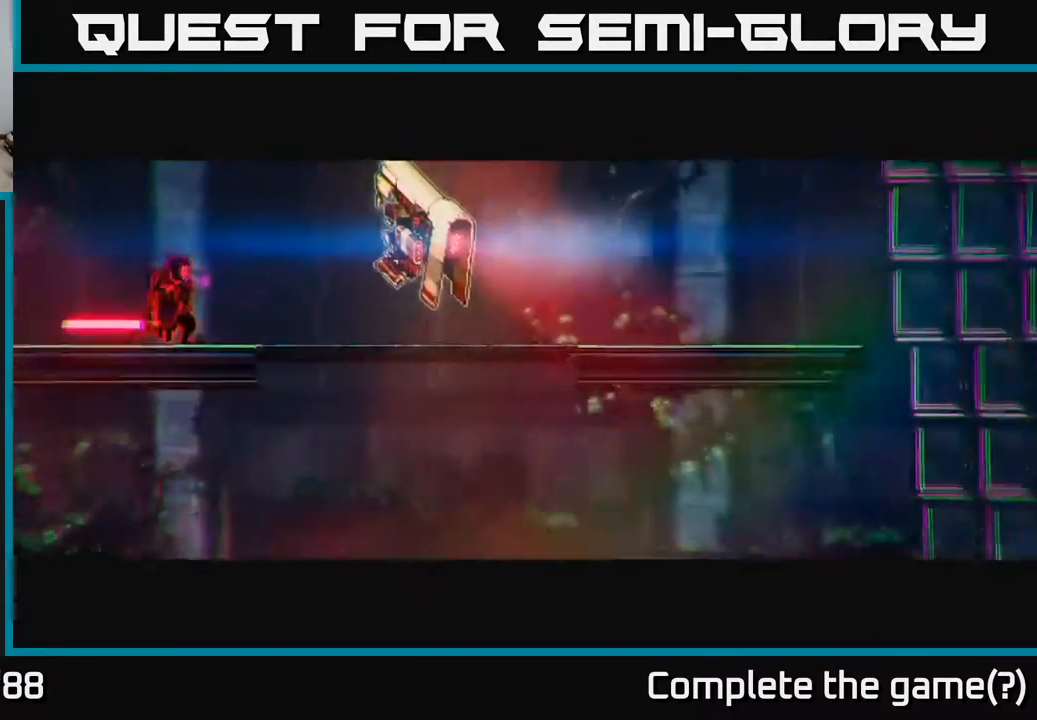
{"buttons": [], "left_stick": "left", "right_stick": "center", "events": []}
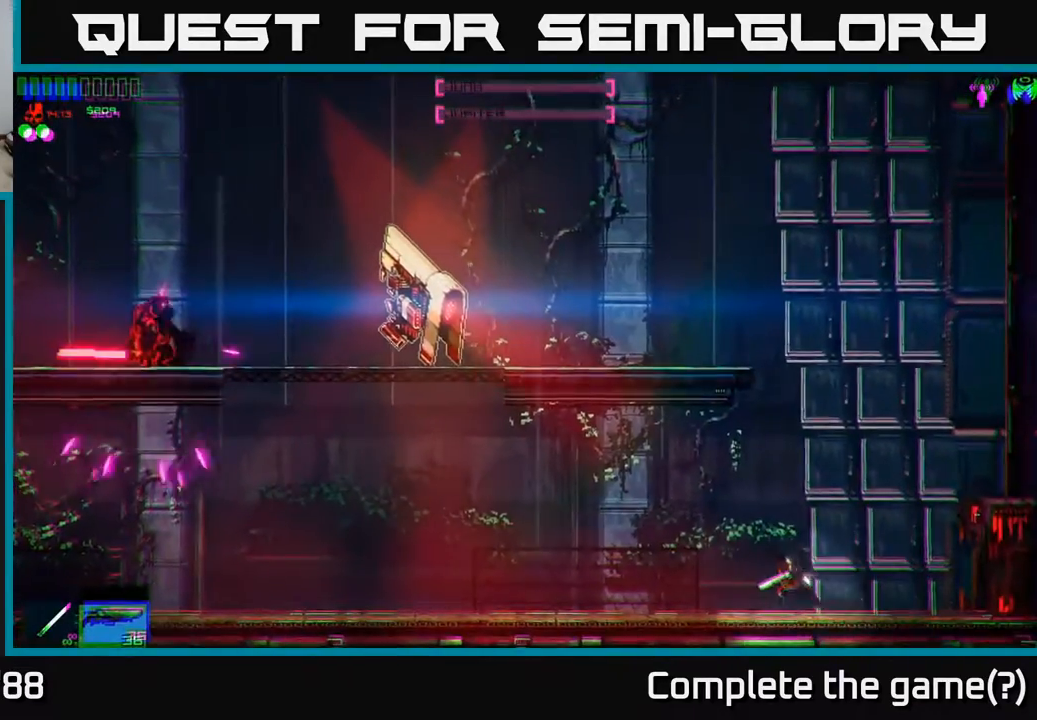
{"buttons": [], "left_stick": "left", "right_stick": "center", "events": []}
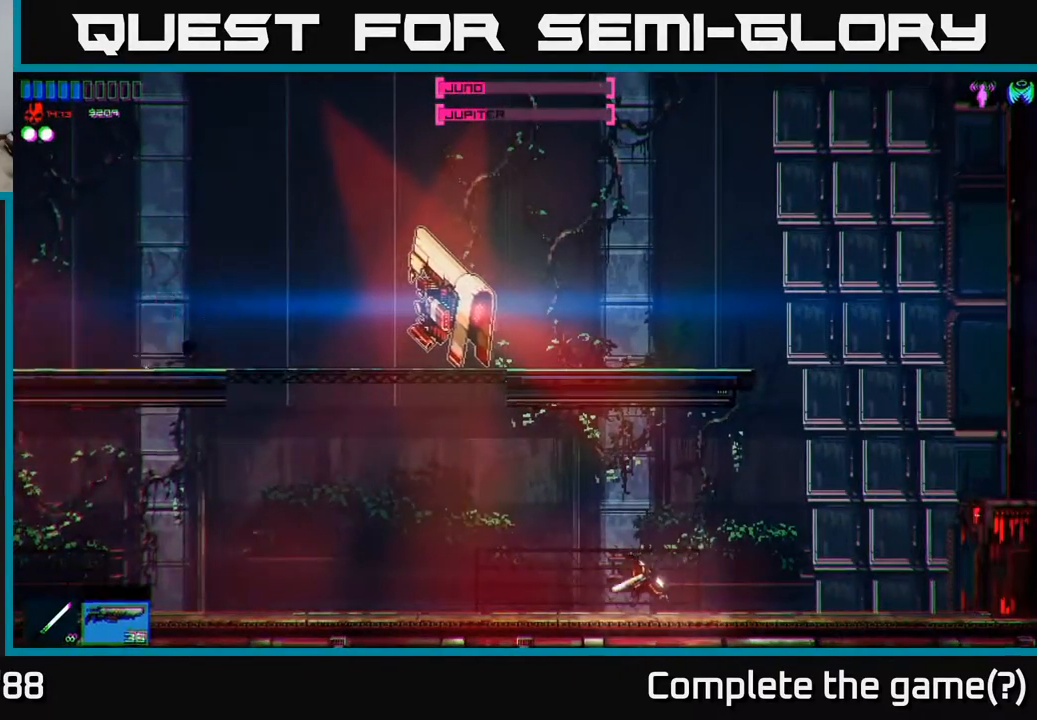
{"buttons": ["A"], "left_stick": "left", "right_stick": "center", "events": [[500, "A", "down"]]}
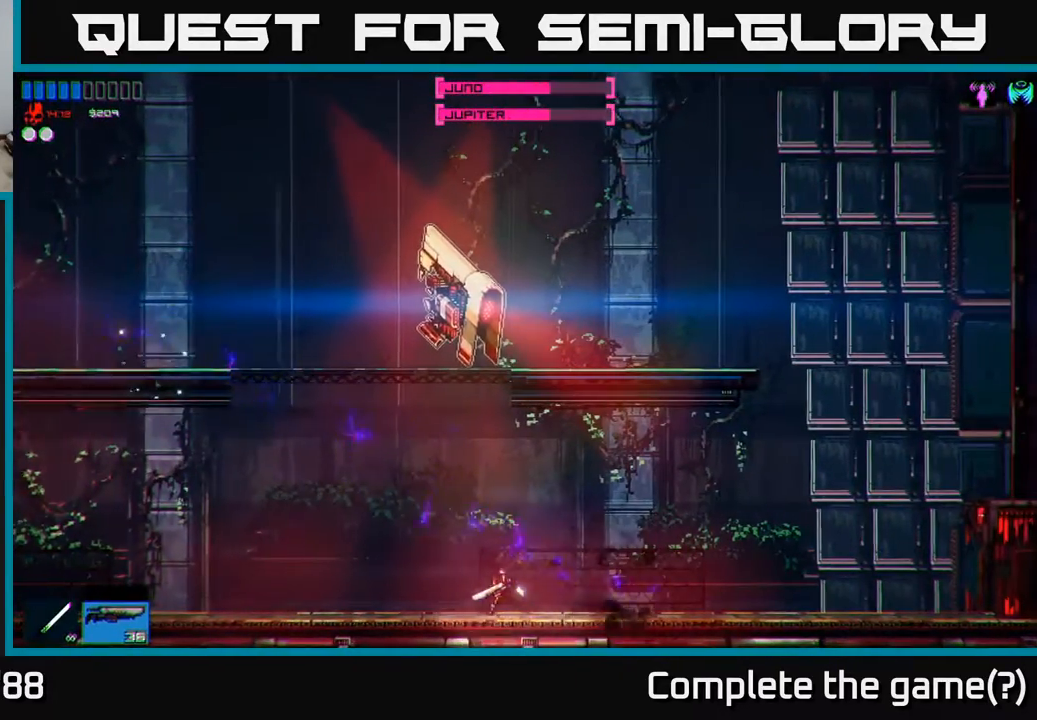
{"buttons": [], "left_stick": "right", "right_stick": "center", "events": [[283, "A", "up"], [333, "A", "down"], [433, "A", "up"], [433, "left_stick", "right"]]}
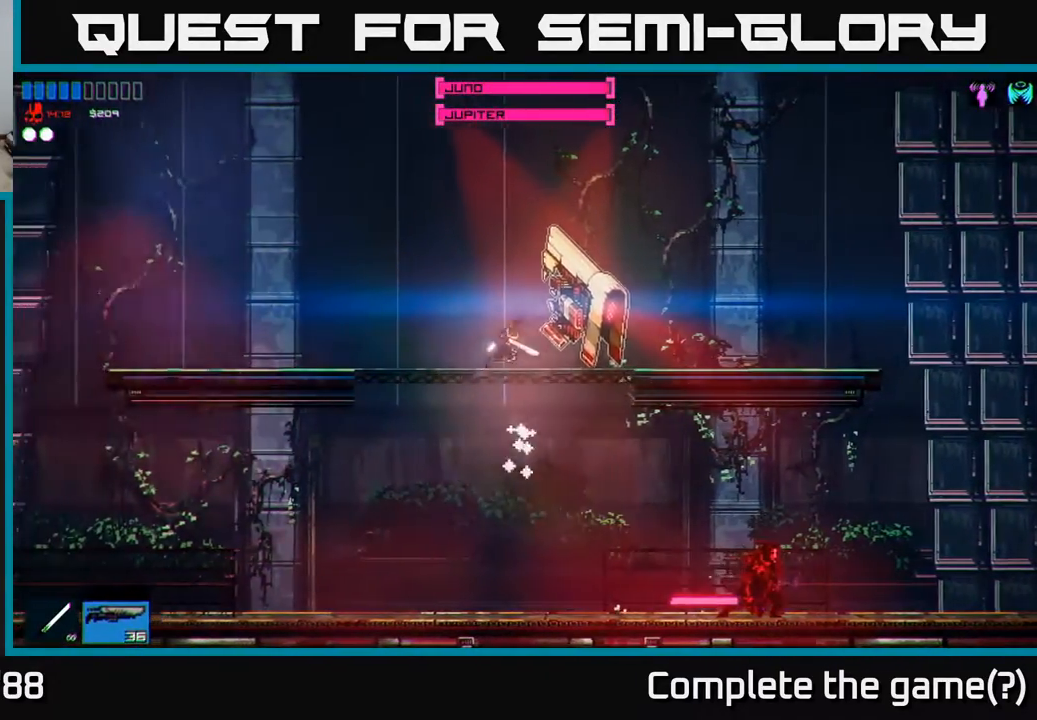
{"buttons": [], "left_stick": "center", "right_stick": "right", "events": [[33, "R3", "down"], [33, "right_stick", "right"], [67, "left_stick", "center"], [100, "R3", "up"], [150, "left_stick", "up-left"], [283, "left_stick", "center"]]}
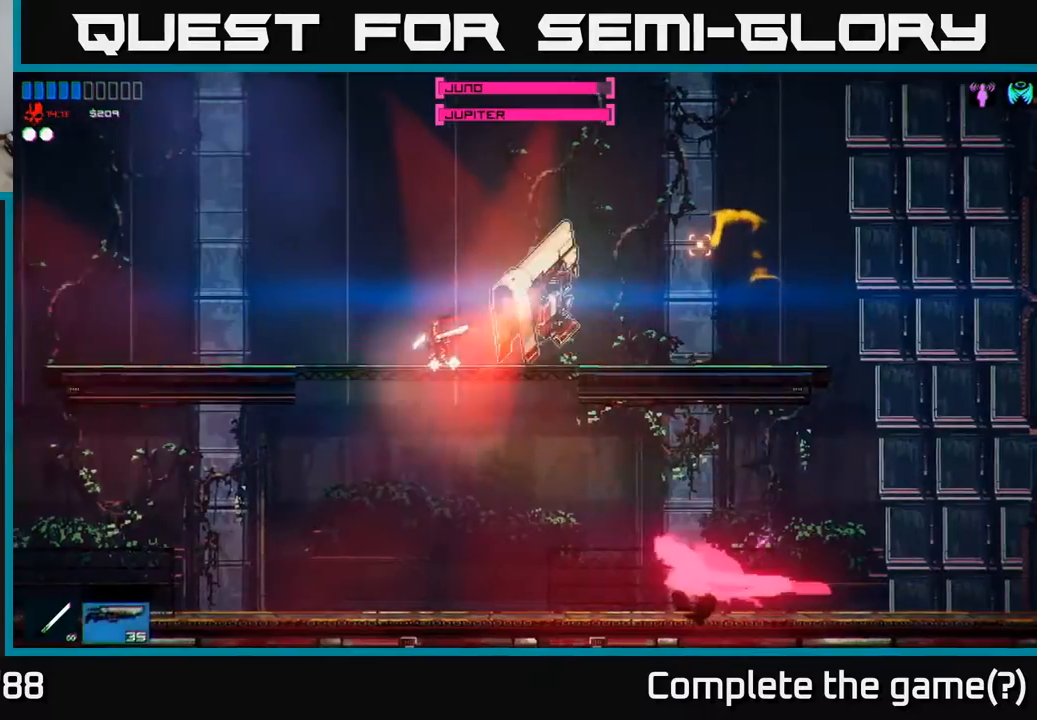
{"buttons": [], "left_stick": "center", "right_stick": "right", "events": []}
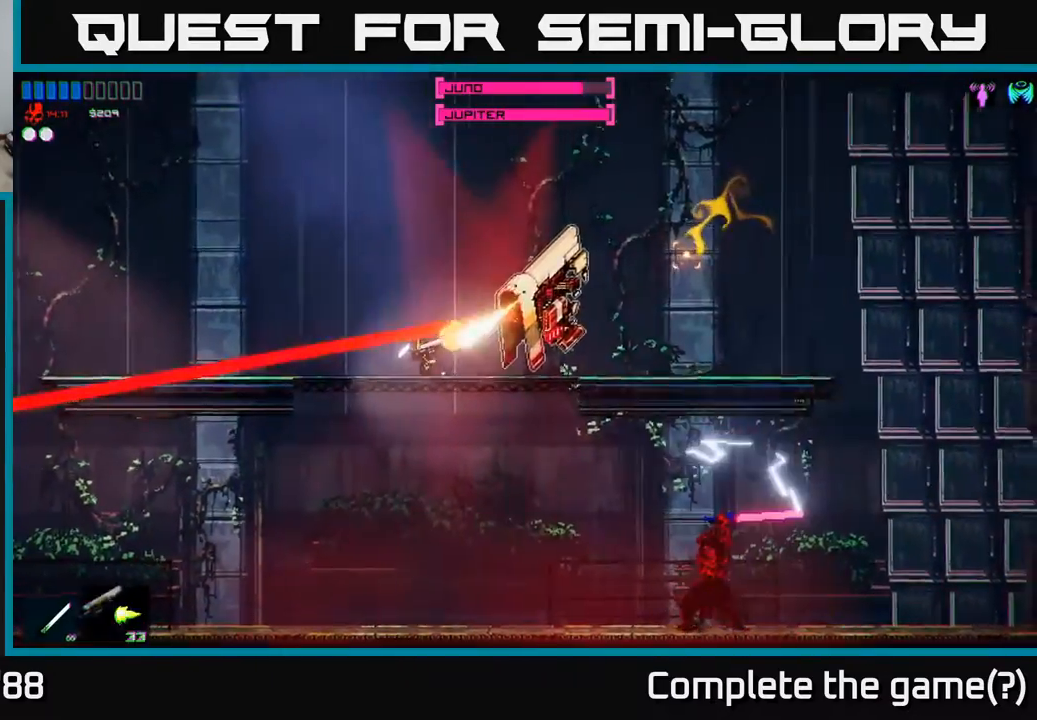
{"buttons": [], "left_stick": "right", "right_stick": "center", "events": [[100, "A", "down"], [100, "right_stick", "center"], [117, "left_stick", "right"], [450, "A", "up"]]}
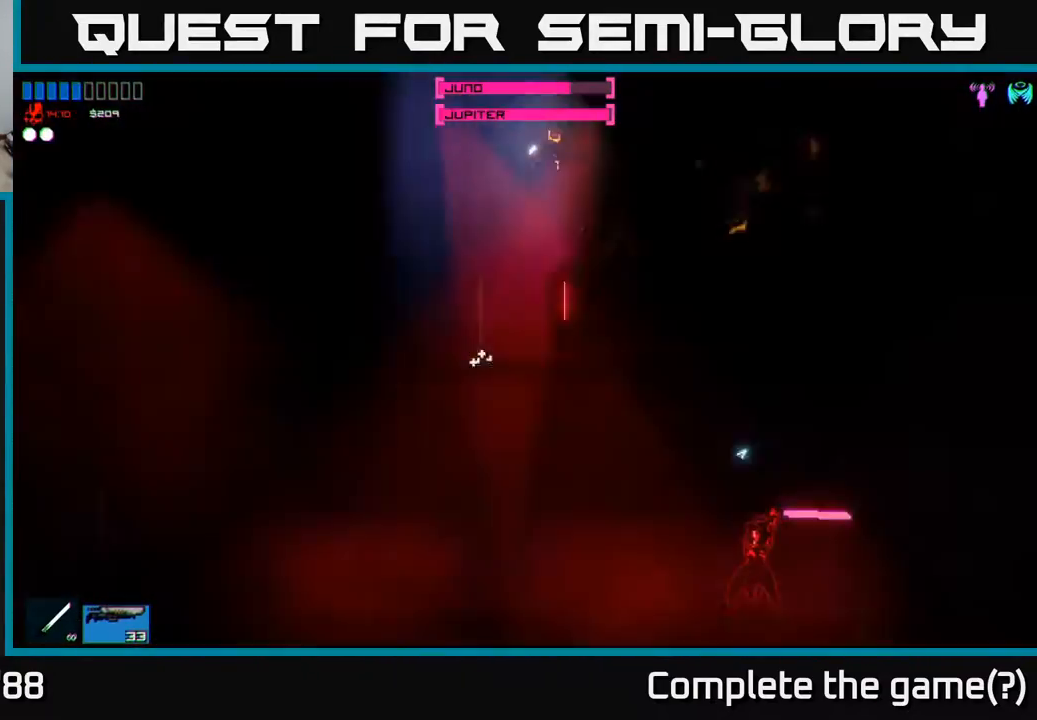
{"buttons": [], "left_stick": "center", "right_stick": "left", "events": [[350, "right_stick", "down-left"], [417, "right_stick", "left"], [467, "left_stick", "center"]]}
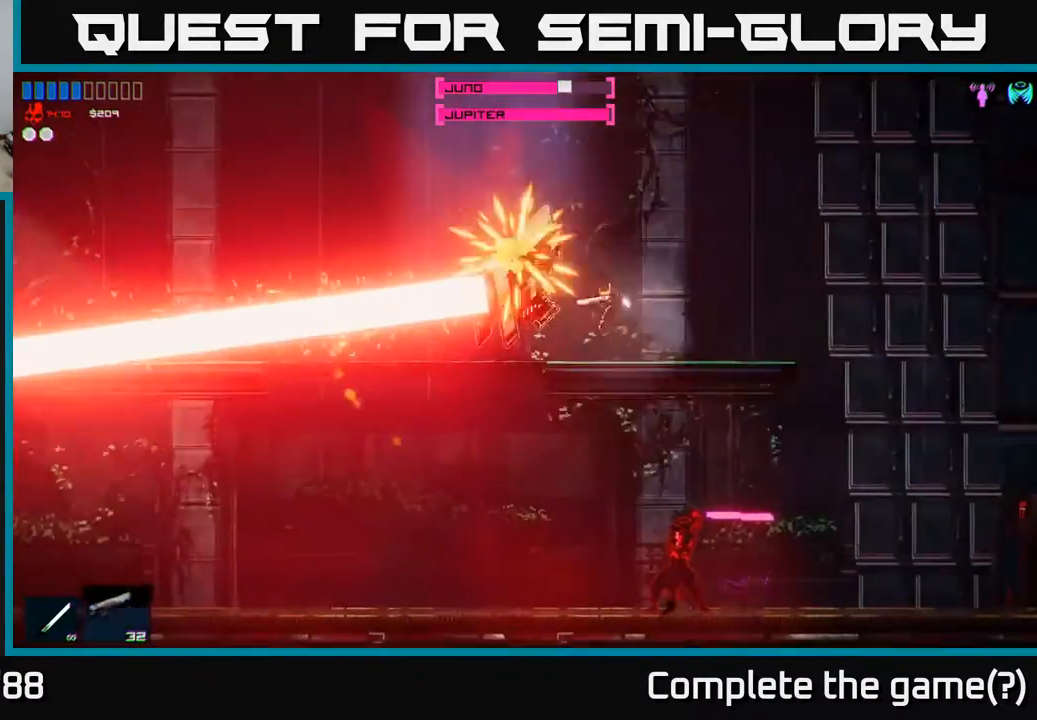
{"buttons": [], "left_stick": "center", "right_stick": "left", "events": []}
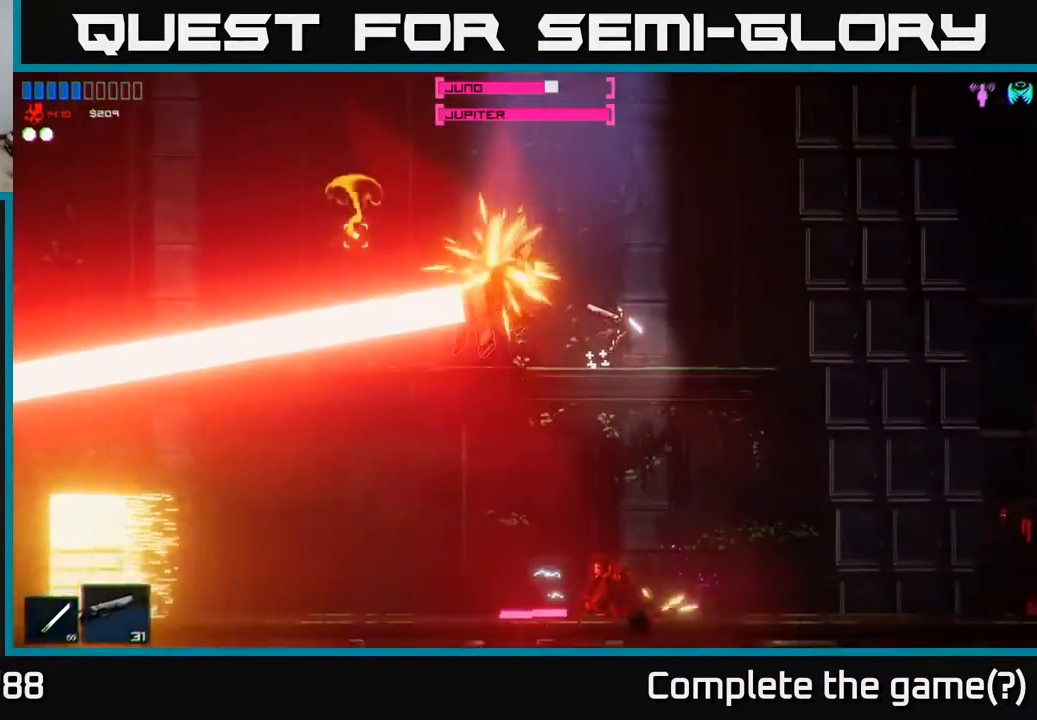
{"buttons": [], "left_stick": "center", "right_stick": "left", "events": []}
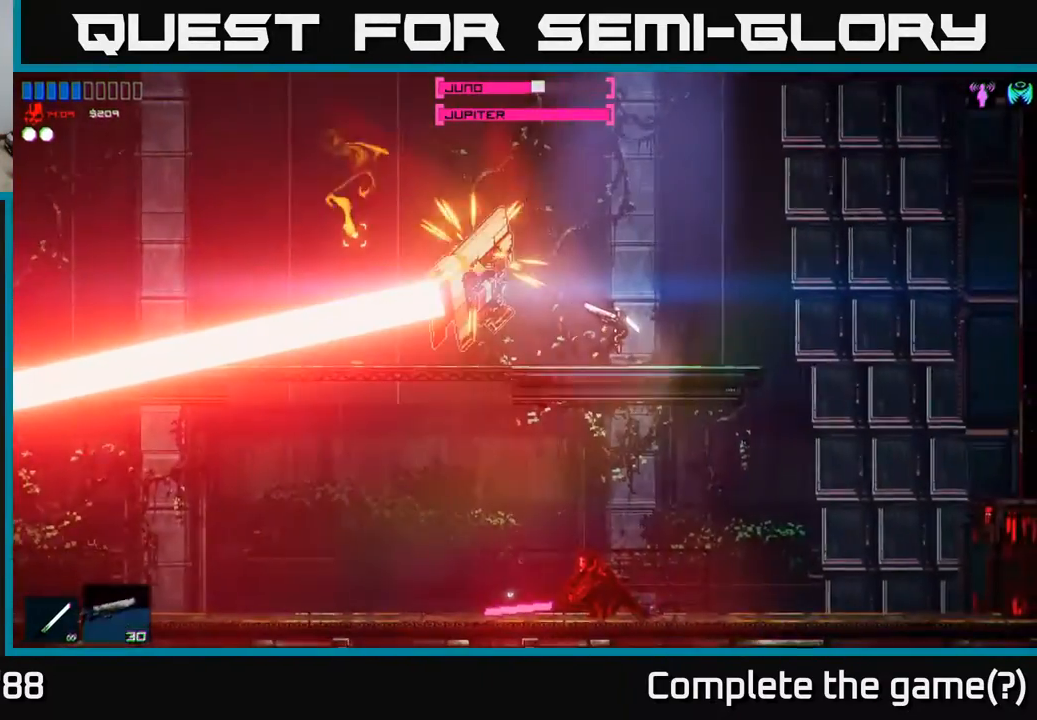
{"buttons": [], "left_stick": "center", "right_stick": "left", "events": [[17, "left_stick", "left"], [183, "left_stick", "center"]]}
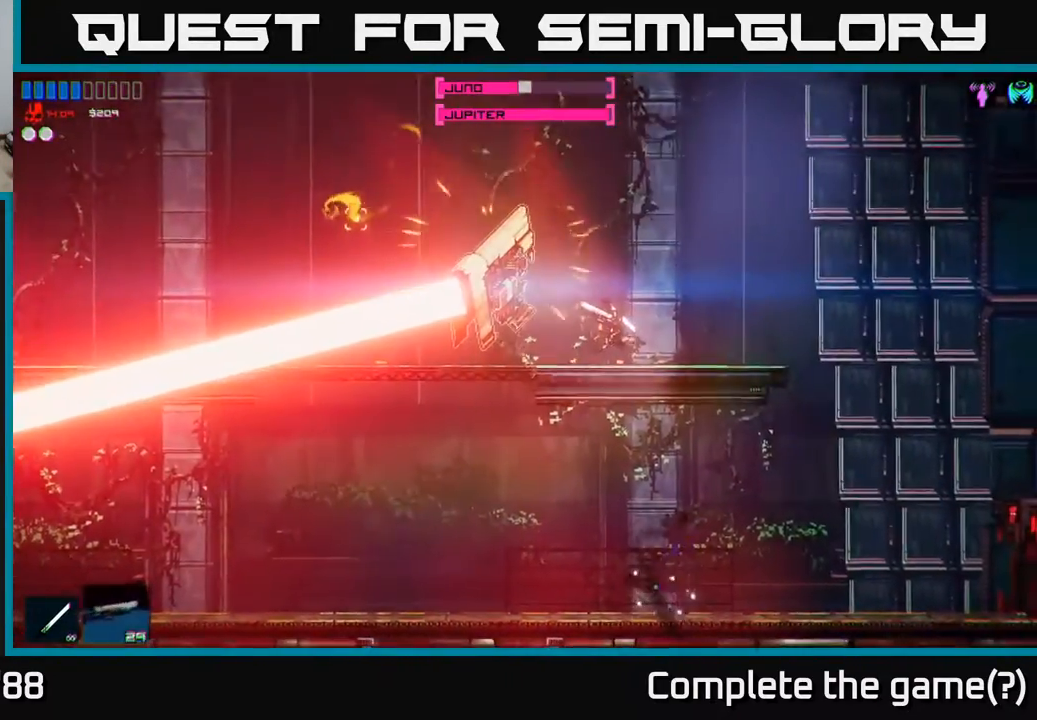
{"buttons": [], "left_stick": "center", "right_stick": "left", "events": [[283, "left_stick", "left"], [433, "left_stick", "center"]]}
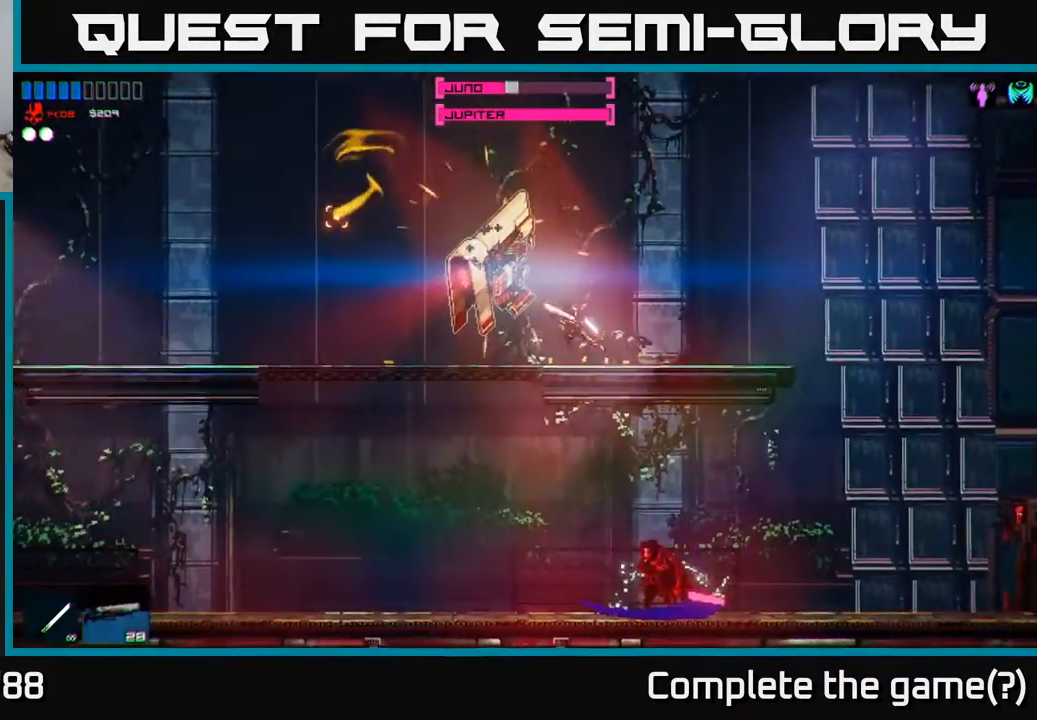
{"buttons": [], "left_stick": "center", "right_stick": "left", "events": [[167, "left_stick", "left"], [283, "left_stick", "center"]]}
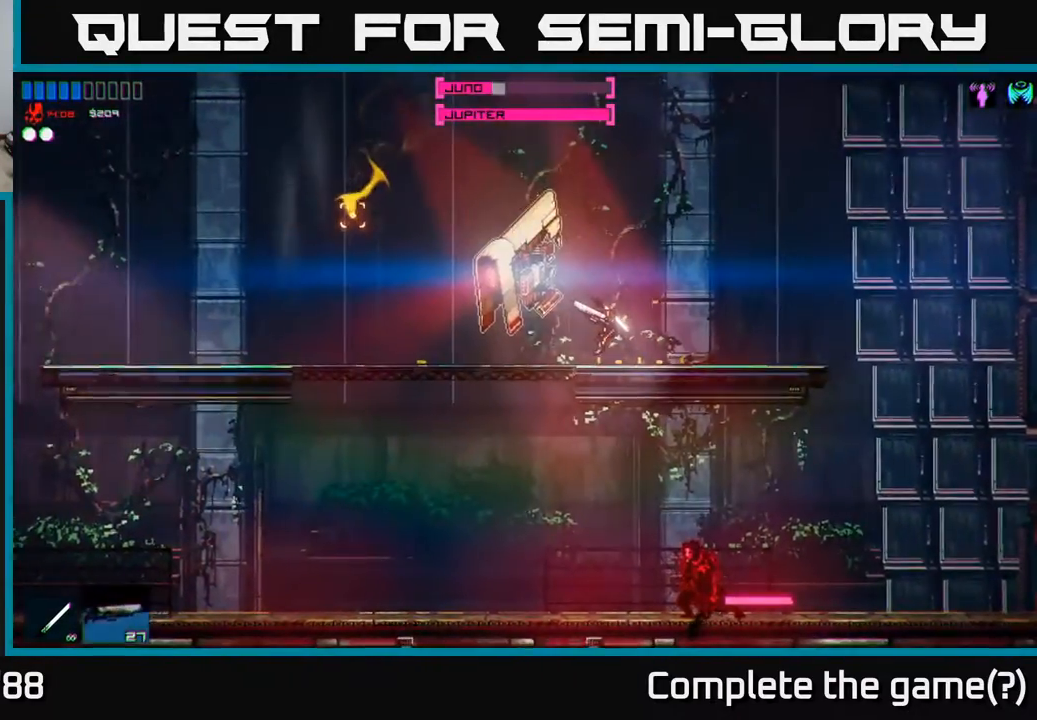
{"buttons": [], "left_stick": "left", "right_stick": "left", "events": [[483, "left_stick", "left"]]}
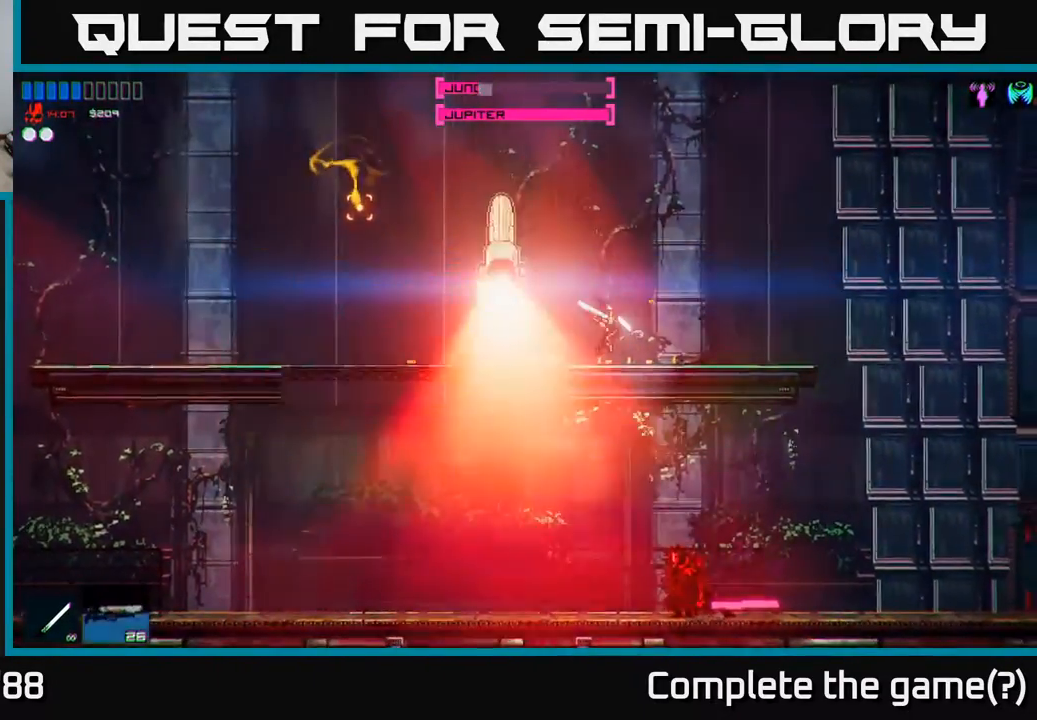
{"buttons": [], "left_stick": "right", "right_stick": "left", "events": [[83, "left_stick", "center"], [500, "left_stick", "right"]]}
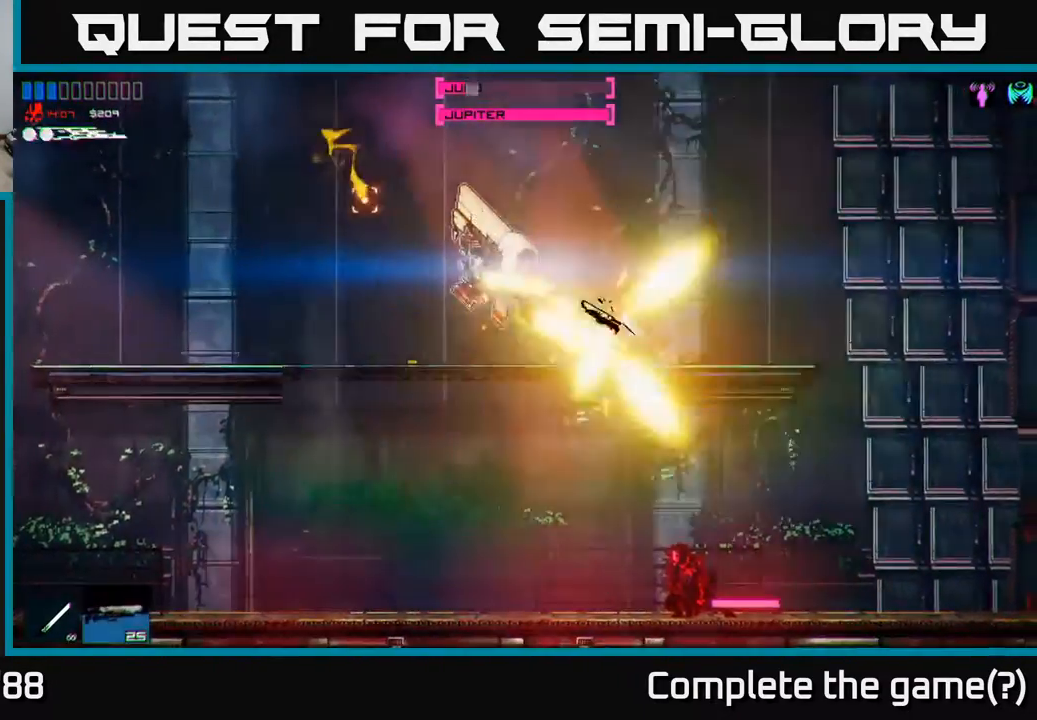
{"buttons": [], "left_stick": "right", "right_stick": "left", "events": [[400, "left_stick", "center"], [500, "left_stick", "right"]]}